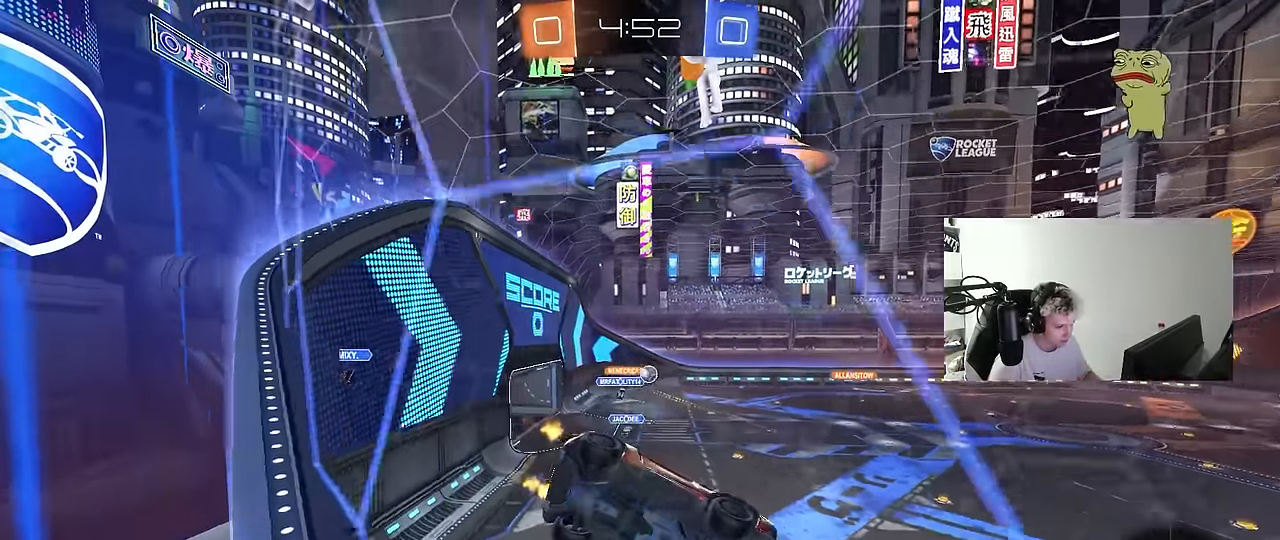
Gameplay with keyboard and mouse; each line is a JSON object with the keys and mouse buttons held at the frame after it. "events" lists presses ("down") and releases ("up") of "1", "2", "3", "4", "5", "a", "alt", "c", "caps_lock", "ctrl", "d", "e", "f", "g", "q", "r", "s", "shift", "space", "t", "tab", "v", "w", "x", "z", "mouse_left", "mouse_wheel" and "mouse_right" between this image and that frame as [ms after this image, input, new state], when the widget could be followed in between. "mouse_left", "mouse_wheel", "mouse_right" = the "left", "wheel", "right" buttons of the "mouse" list. No other keys are recorded. "wheel" means that the mouse wheel is clicked or scrolled. Mouse movement is not recorded.
{"keys": ["d"], "mouse": ["left", "right"], "events": [[200, "d", "down"], [200, "mouse_left", "down"], [250, "d", "up"], [283, "a", "down"], [383, "a", "up"], [433, "d", "down"], [483, "mouse_right", "down"], [483, "w", "up"]]}
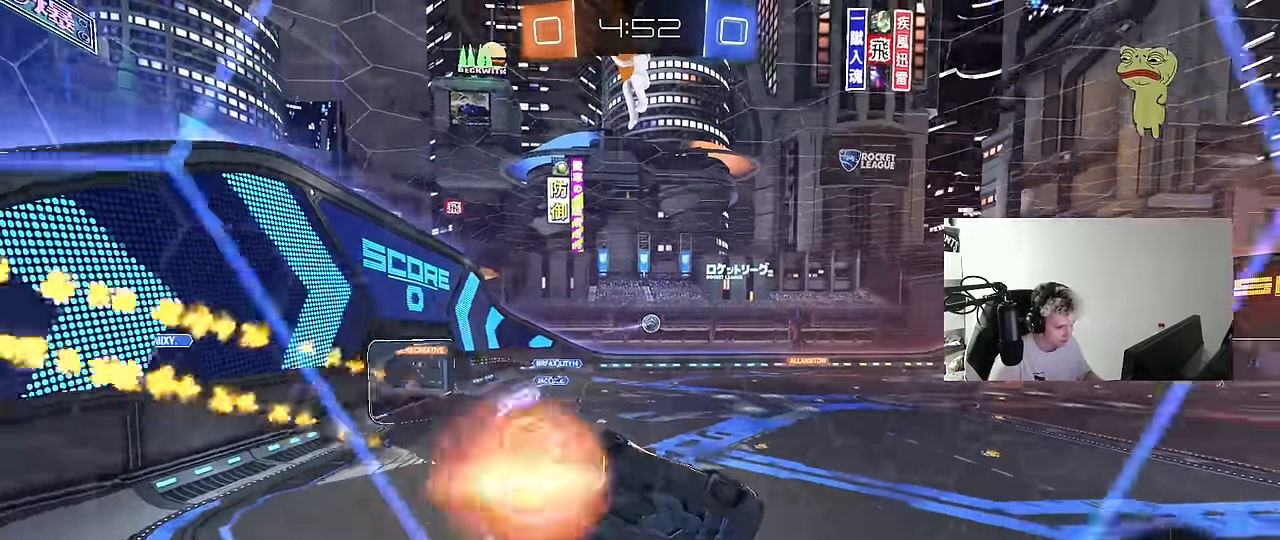
{"keys": ["w"], "mouse": [], "events": [[33, "shift", "down"], [117, "mouse_left", "up"], [117, "mouse_right", "up"], [117, "s", "down"], [217, "space", "down"], [267, "d", "up"], [267, "shift", "up"], [317, "s", "up"], [350, "space", "up"], [500, "w", "down"]]}
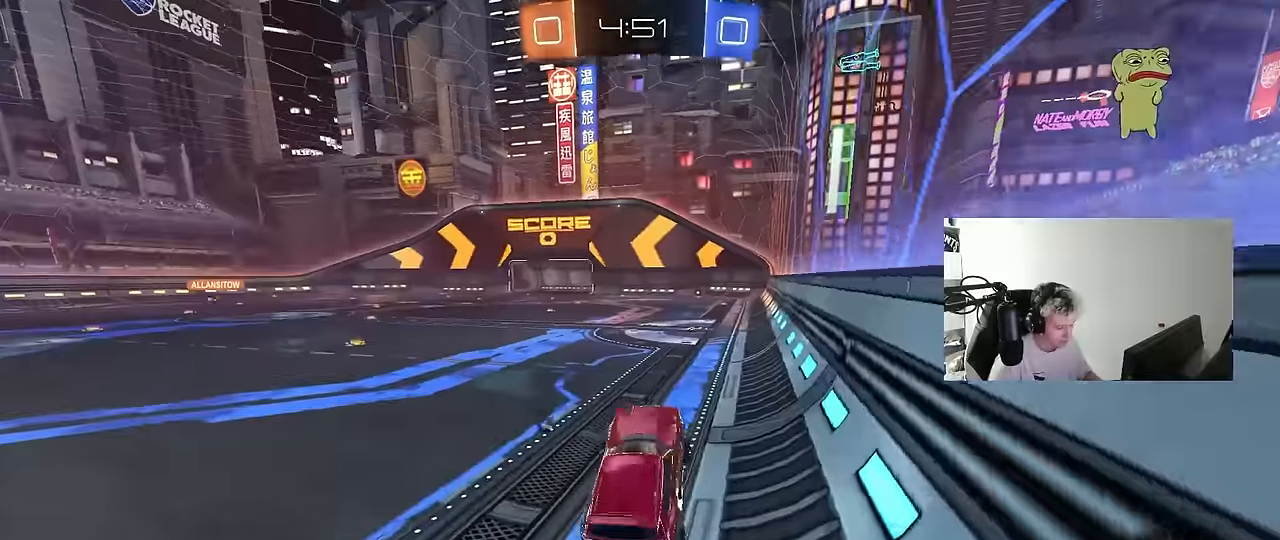
{"keys": ["w"], "mouse": [], "events": [[134, "mouse_right", "down"], [284, "mouse_right", "up"], [284, "space", "down"], [417, "space", "up"]]}
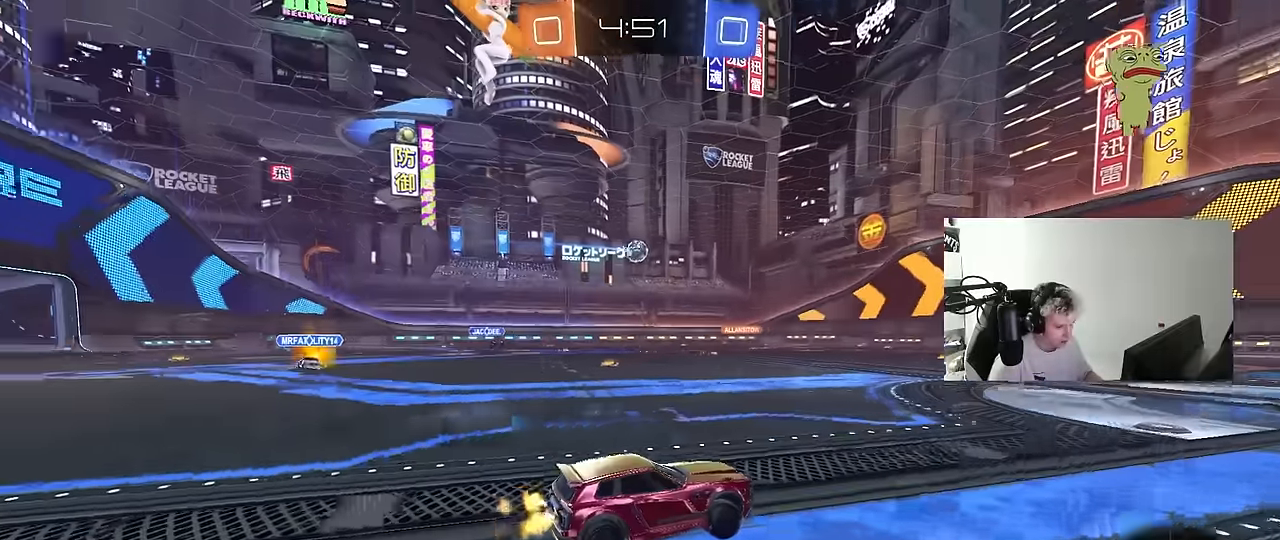
{"keys": ["w"], "mouse": [], "events": [[300, "d", "down"], [384, "d", "up"]]}
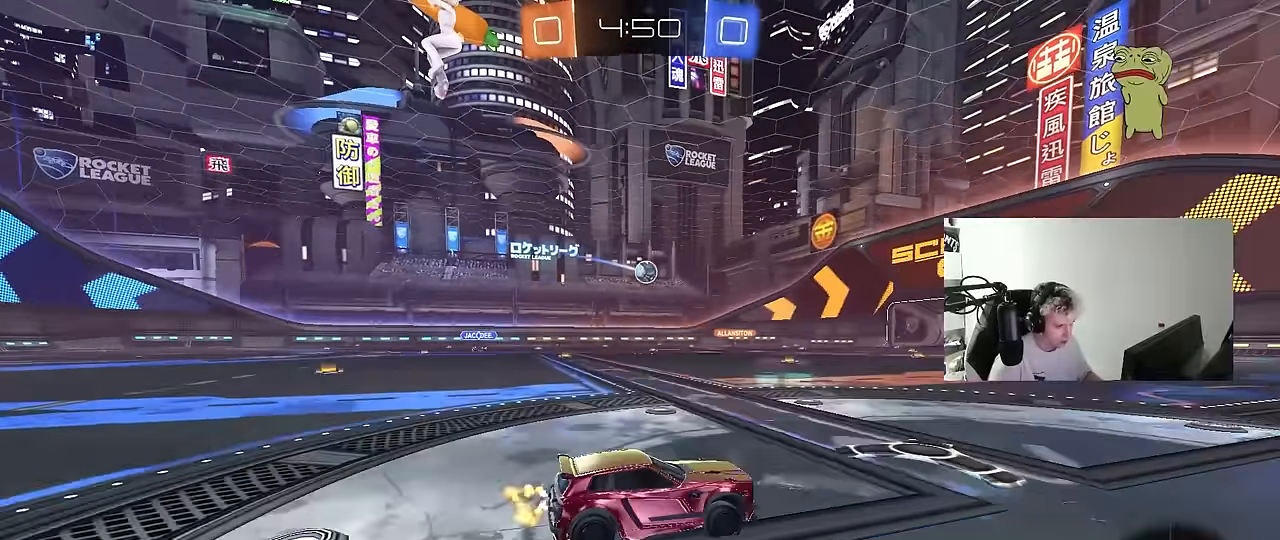
{"keys": ["w"], "mouse": [], "events": [[400, "d", "down"], [500, "d", "up"]]}
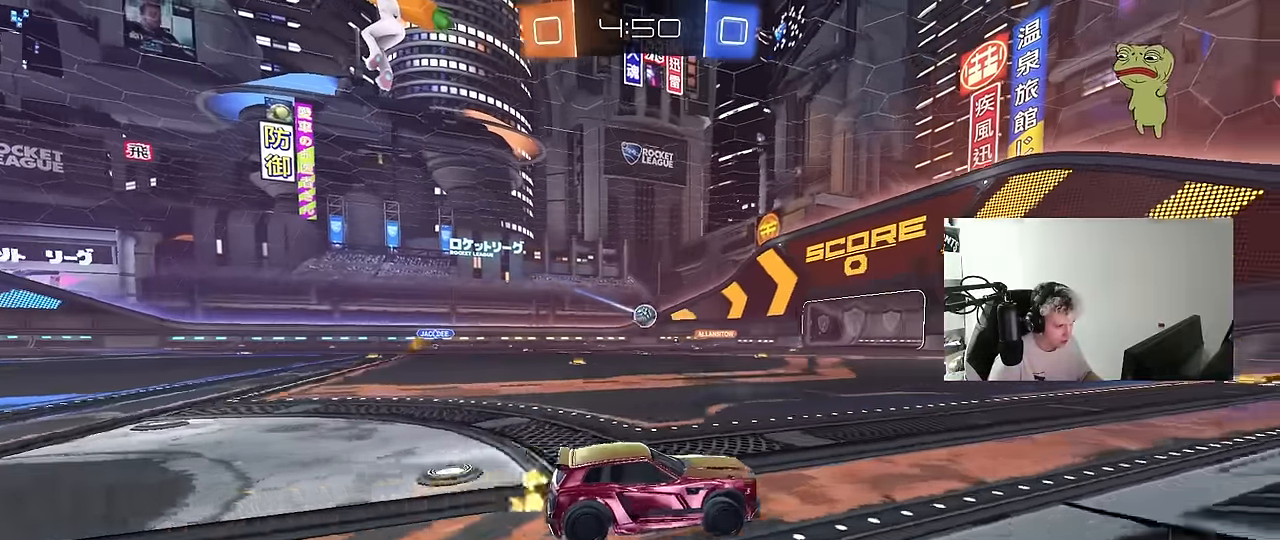
{"keys": ["w"], "mouse": [], "events": [[84, "a", "down"], [184, "mouse_left", "down"], [284, "a", "up"], [467, "mouse_left", "up"]]}
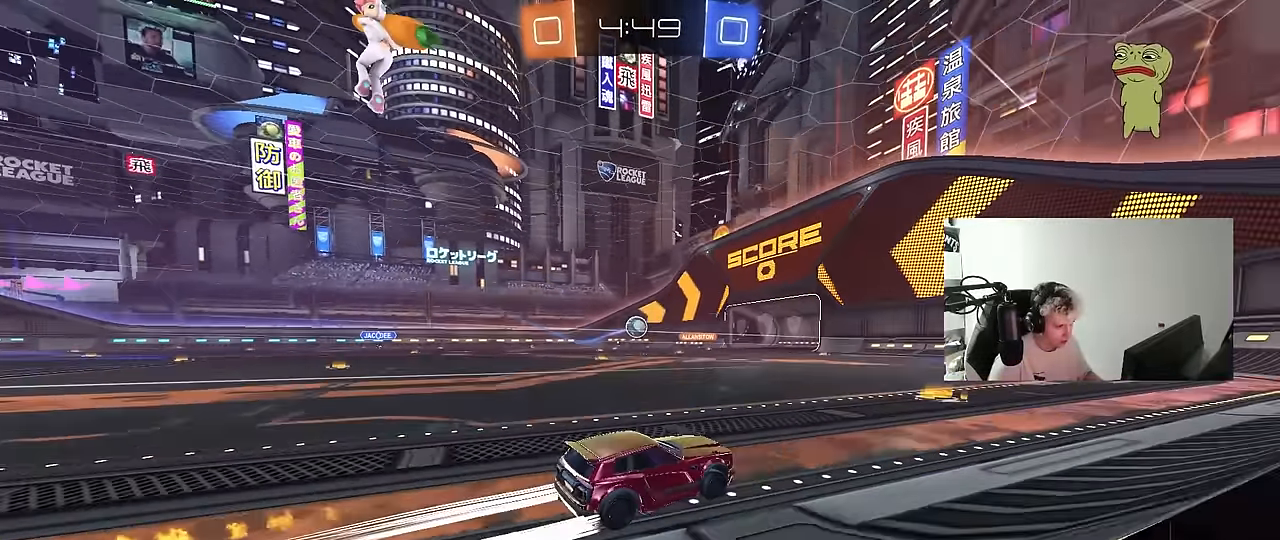
{"keys": ["w"], "mouse": [], "events": [[200, "a", "down"], [334, "a", "up"]]}
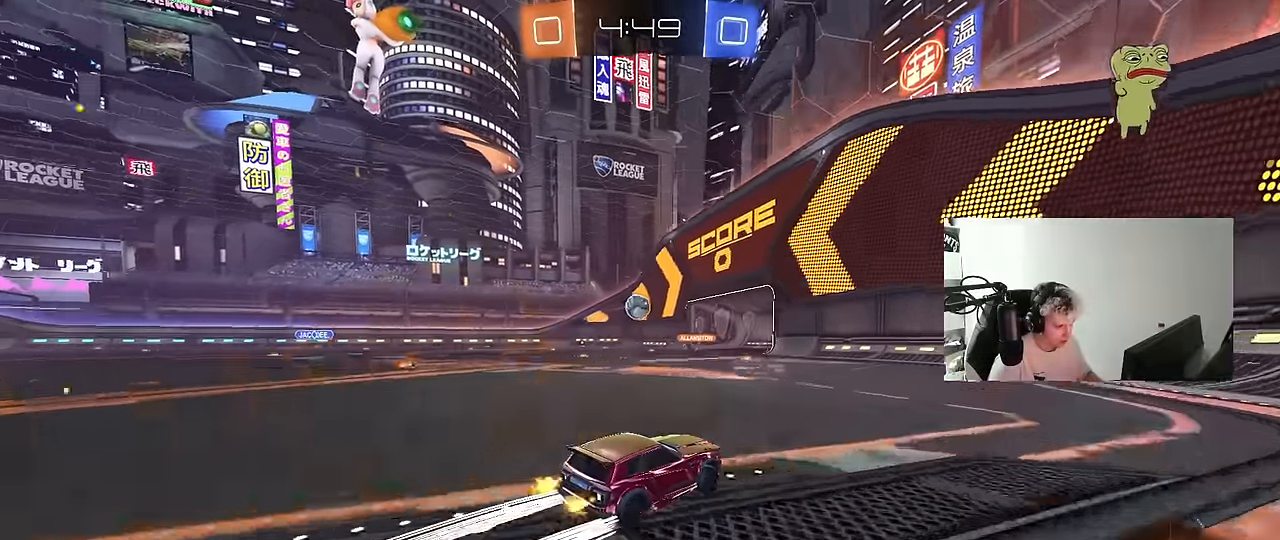
{"keys": ["s"], "mouse": [], "events": [[167, "d", "down"], [317, "d", "up"], [350, "w", "up"], [500, "s", "down"]]}
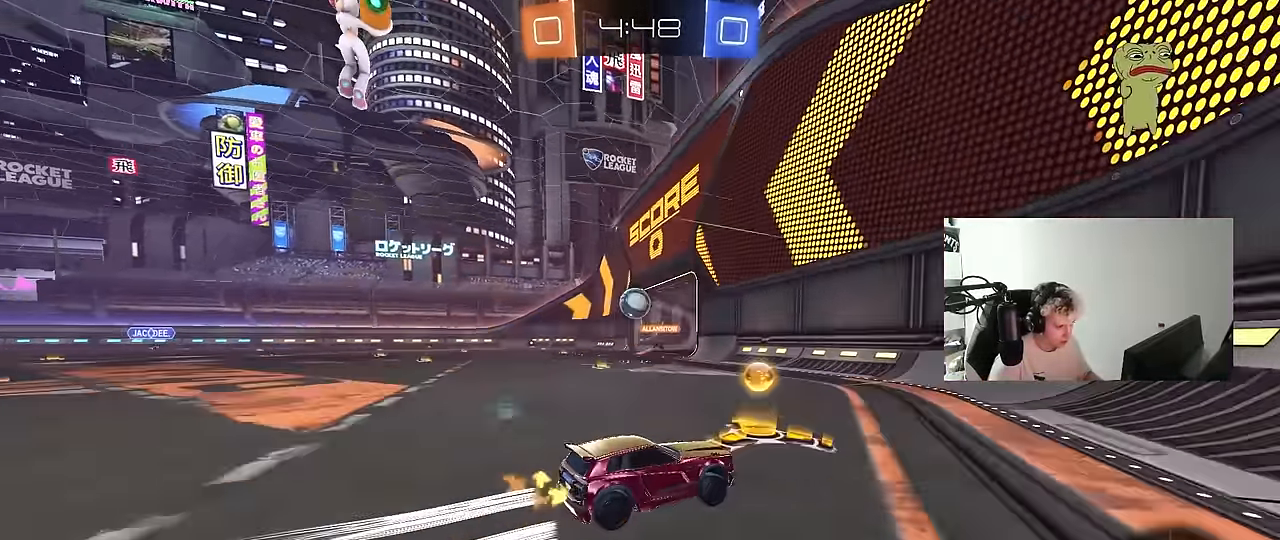
{"keys": ["d", "w"], "mouse": [], "events": [[84, "d", "down"], [84, "s", "up"], [234, "shift", "down"], [284, "w", "down"], [317, "shift", "up"]]}
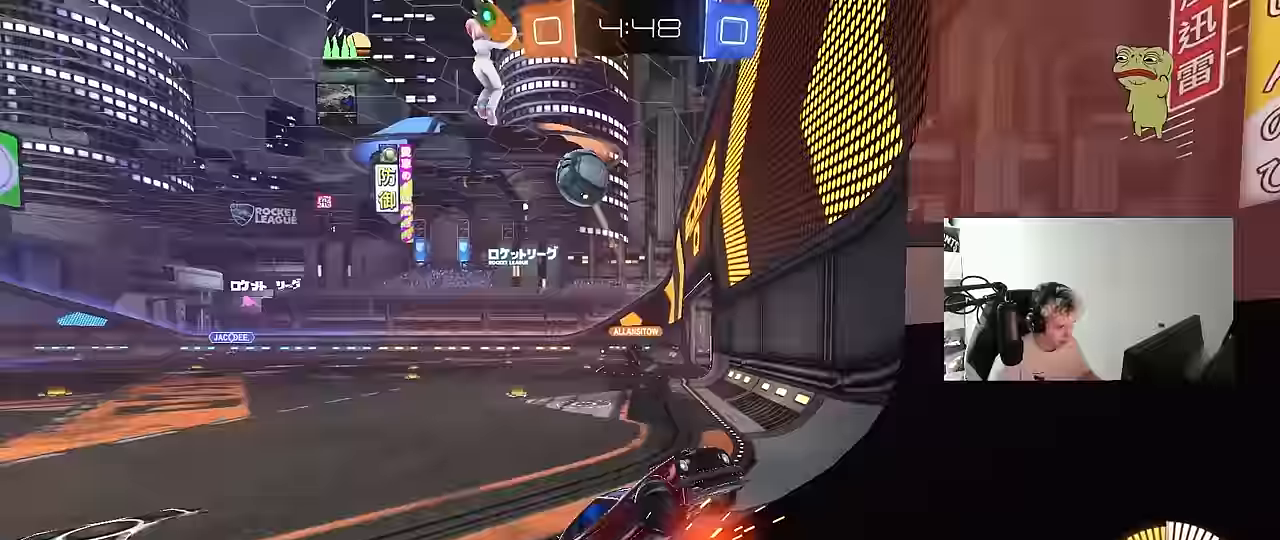
{"keys": ["a", "w"], "mouse": [], "events": [[67, "a", "down"], [67, "d", "up"], [100, "a", "up"], [100, "d", "down"], [100, "mouse_left", "down"], [150, "d", "up"], [150, "mouse_left", "up"], [200, "a", "down"], [250, "shift", "down"], [383, "shift", "up"]]}
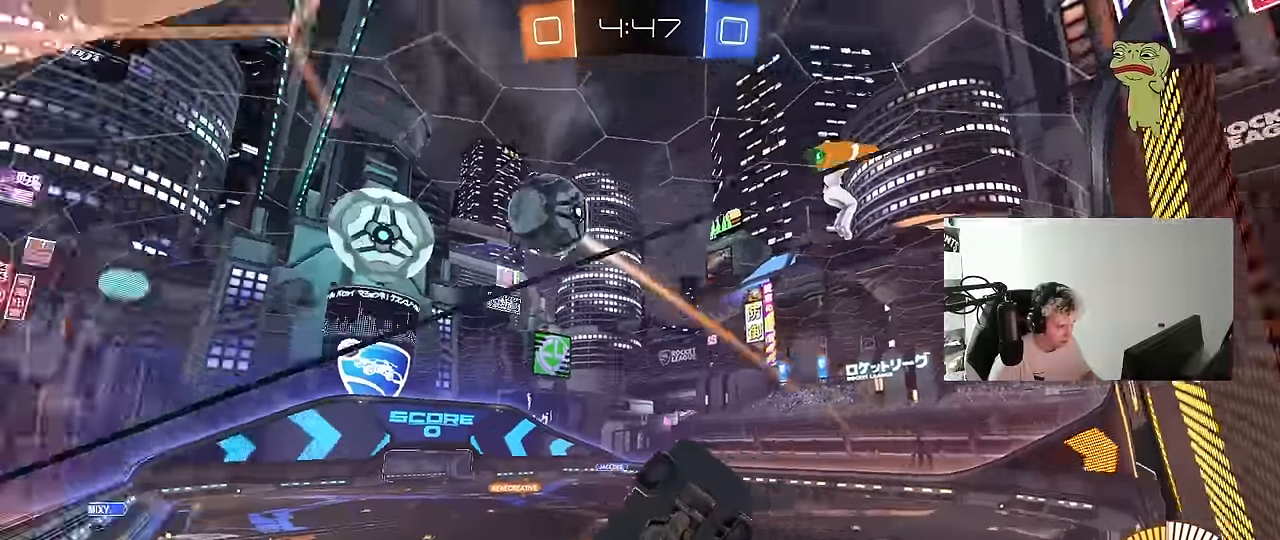
{"keys": ["w"], "mouse": [], "events": [[450, "a", "up"]]}
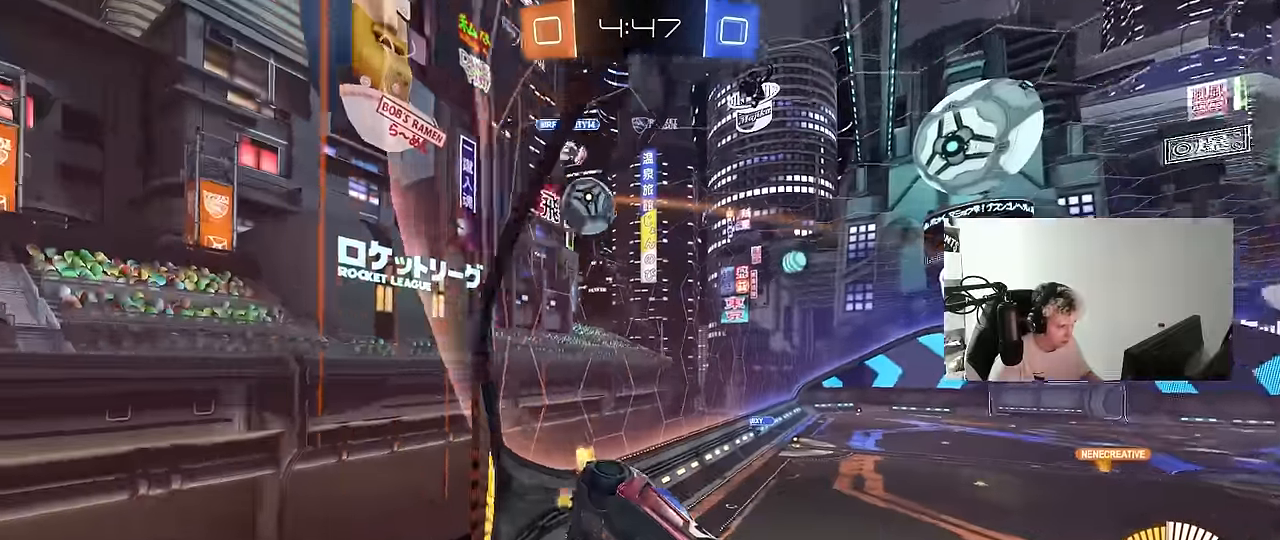
{"keys": ["a"], "mouse": [], "events": [[50, "d", "down"], [133, "d", "up"], [233, "w", "up"], [283, "a", "down"], [283, "s", "down"], [467, "s", "up"]]}
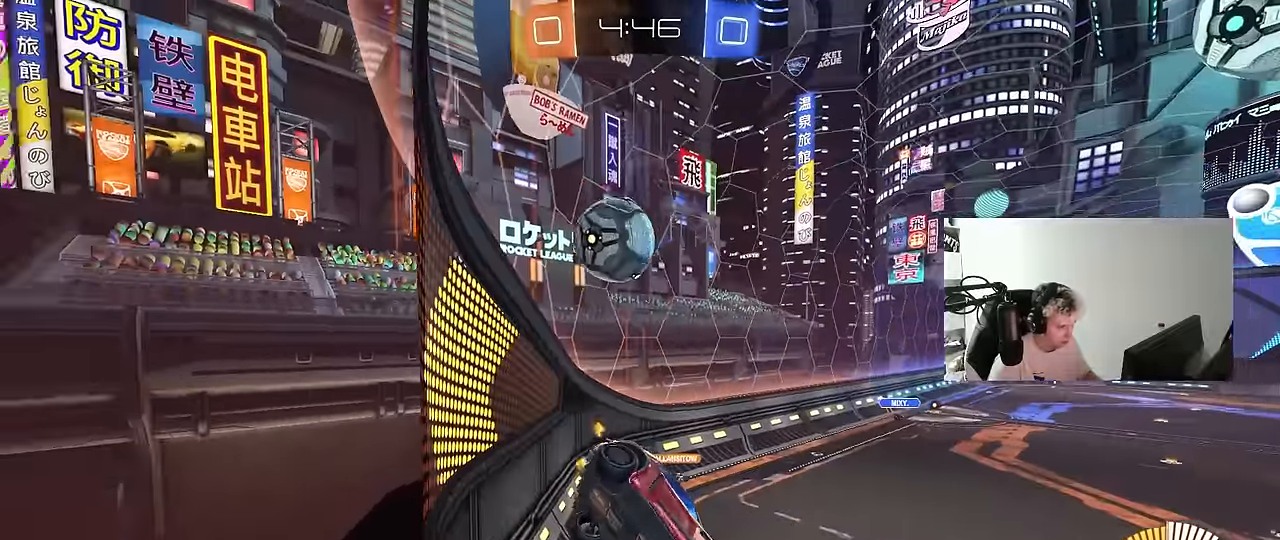
{"keys": ["w"], "mouse": [], "events": [[17, "shift", "down"], [50, "w", "down"], [150, "shift", "up"], [250, "a", "up"], [283, "d", "down"], [383, "d", "up"]]}
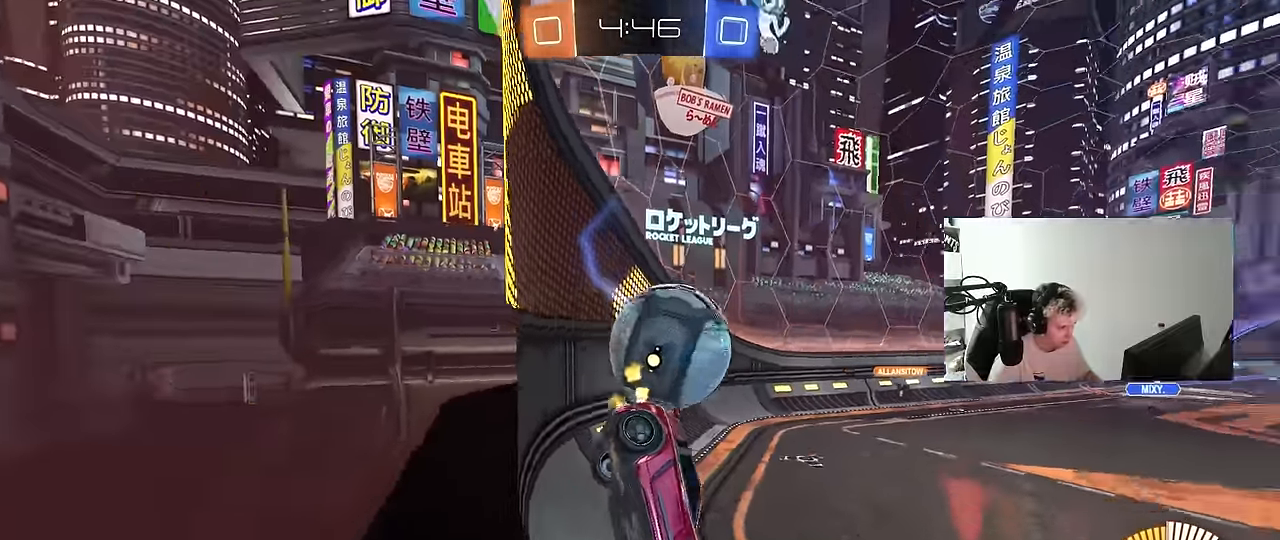
{"keys": ["a"], "mouse": [], "events": [[317, "a", "down"], [500, "w", "up"]]}
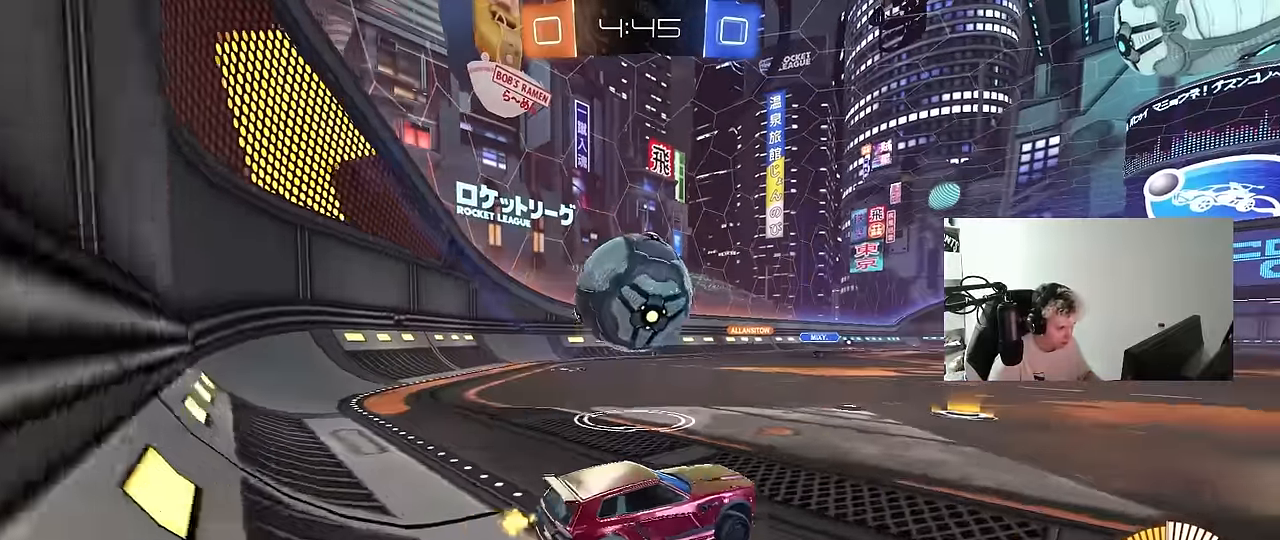
{"keys": ["s"], "mouse": ["right"], "events": [[83, "a", "up"], [83, "mouse_right", "down"], [133, "a", "down"], [133, "s", "down"], [283, "a", "up"], [283, "mouse_left", "down"], [283, "s", "up"], [317, "mouse_right", "up"], [367, "mouse_right", "down"], [417, "mouse_left", "up"], [417, "s", "down"]]}
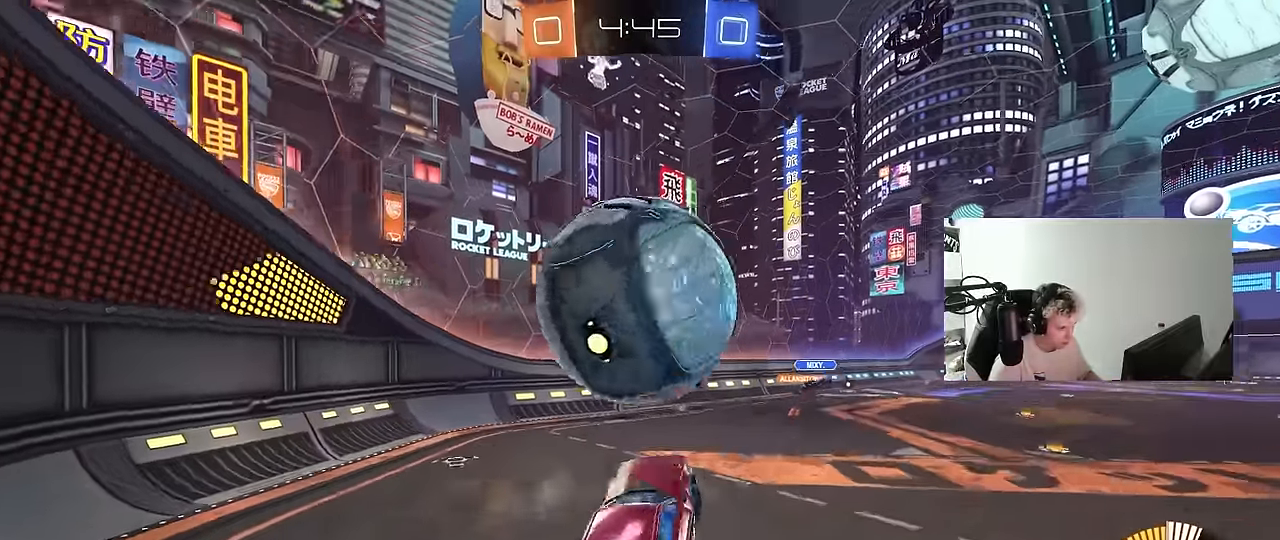
{"keys": ["shift"], "mouse": ["left"], "events": [[17, "d", "down"], [17, "mouse_left", "down"], [50, "mouse_right", "up"], [50, "shift", "down"], [100, "s", "up"], [300, "w", "down"], [433, "d", "up"], [433, "w", "up"]]}
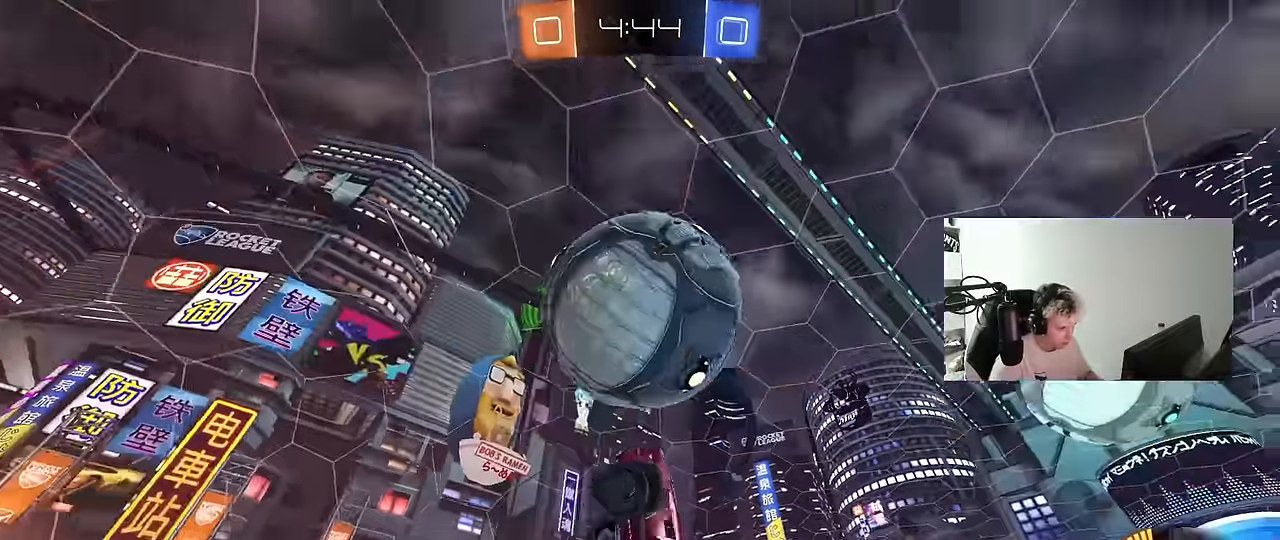
{"keys": ["a", "d", "s"], "mouse": ["left"], "events": [[167, "shift", "up"], [350, "d", "down"], [400, "d", "up"], [450, "d", "down"], [500, "a", "down"], [500, "s", "down"]]}
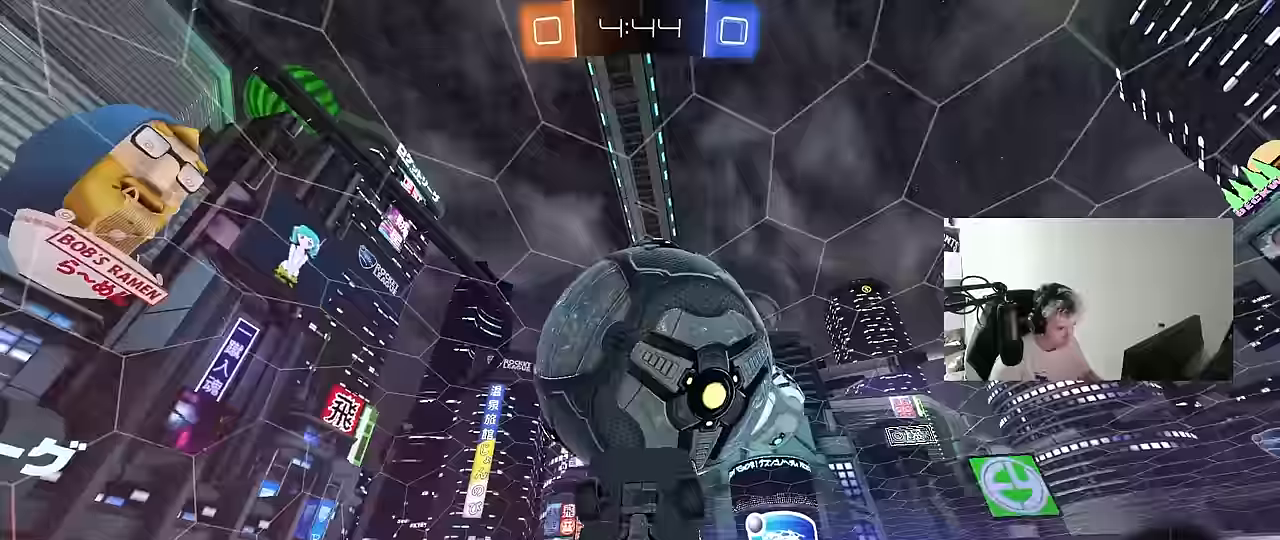
{"keys": ["a", "shift"], "mouse": ["left"], "events": [[50, "d", "up"], [50, "shift", "down"], [83, "mouse_left", "up"], [100, "d", "down"], [133, "d", "up"], [283, "s", "up"], [367, "mouse_left", "down"]]}
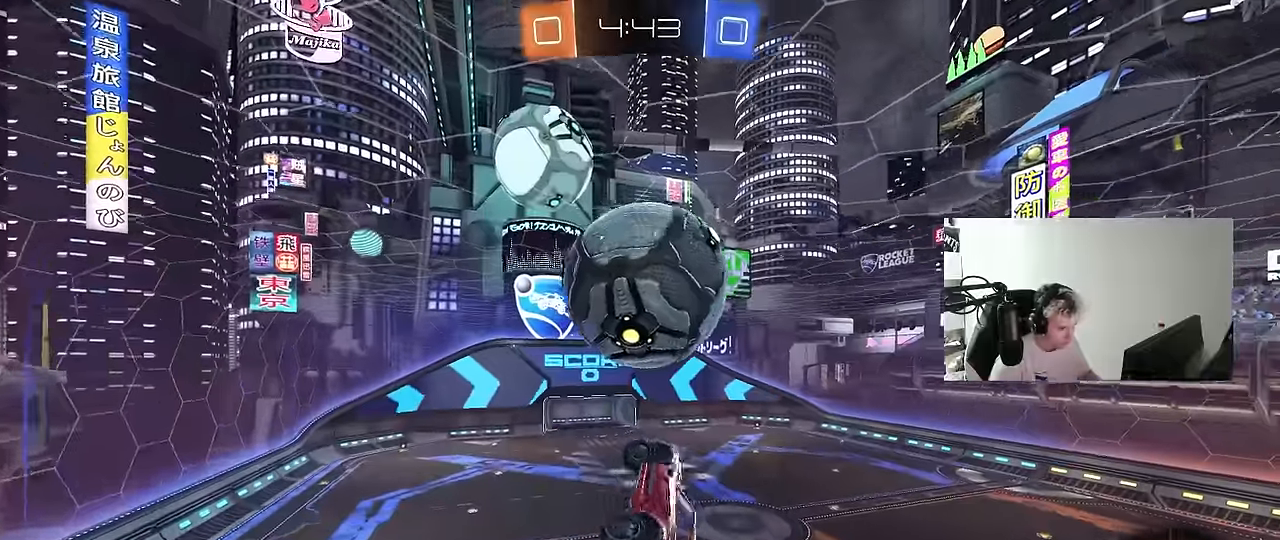
{"keys": ["s"], "mouse": [], "events": [[17, "w", "down"], [100, "shift", "up"], [150, "a", "up"], [150, "w", "up"], [483, "mouse_left", "up"], [483, "s", "down"]]}
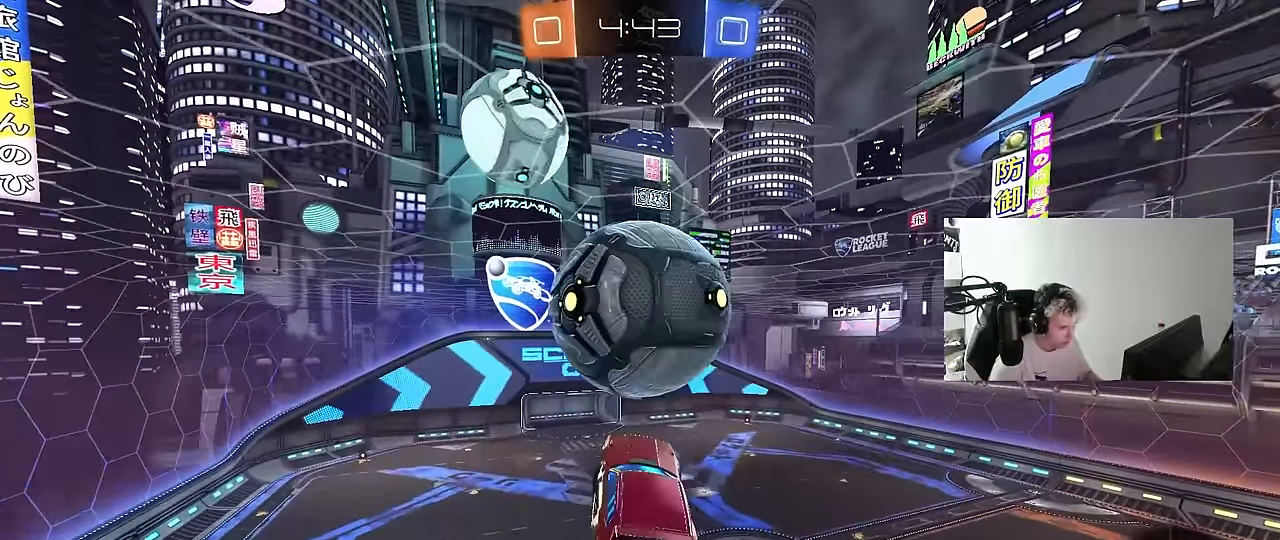
{"keys": ["a", "s"], "mouse": [], "events": [[33, "d", "down"], [33, "s", "up"], [217, "d", "up"], [350, "d", "down"], [400, "s", "down"], [450, "a", "down"], [500, "d", "up"]]}
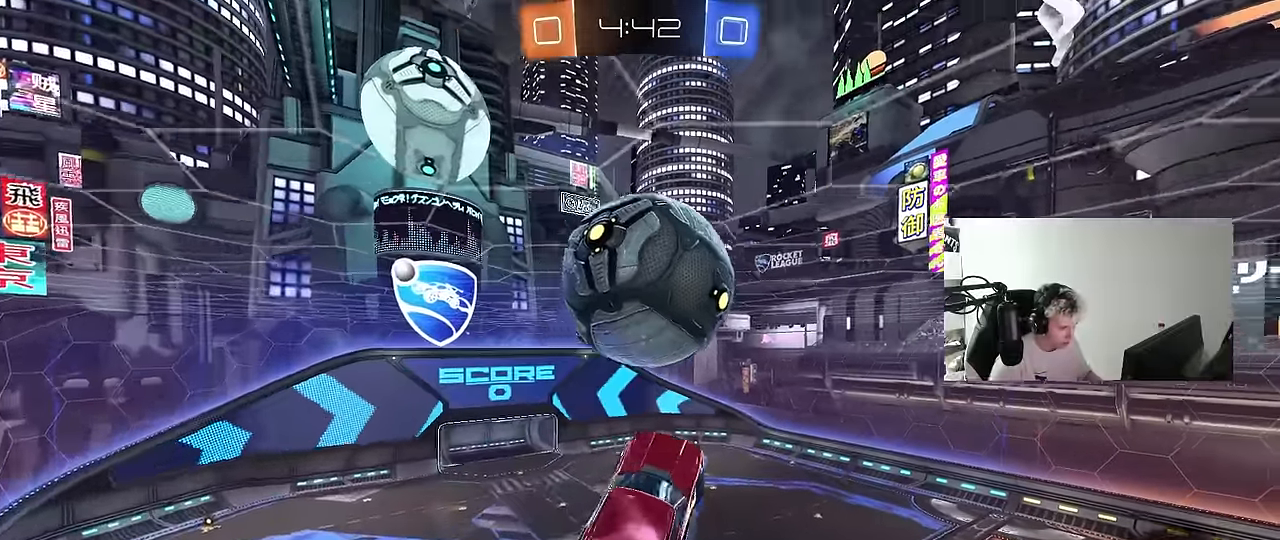
{"keys": ["a"], "mouse": ["left"], "events": [[50, "mouse_left", "down"], [50, "shift", "down"], [83, "s", "up"], [233, "s", "down"], [283, "mouse_left", "up"], [317, "mouse_left", "down"], [367, "shift", "up"], [417, "s", "up"]]}
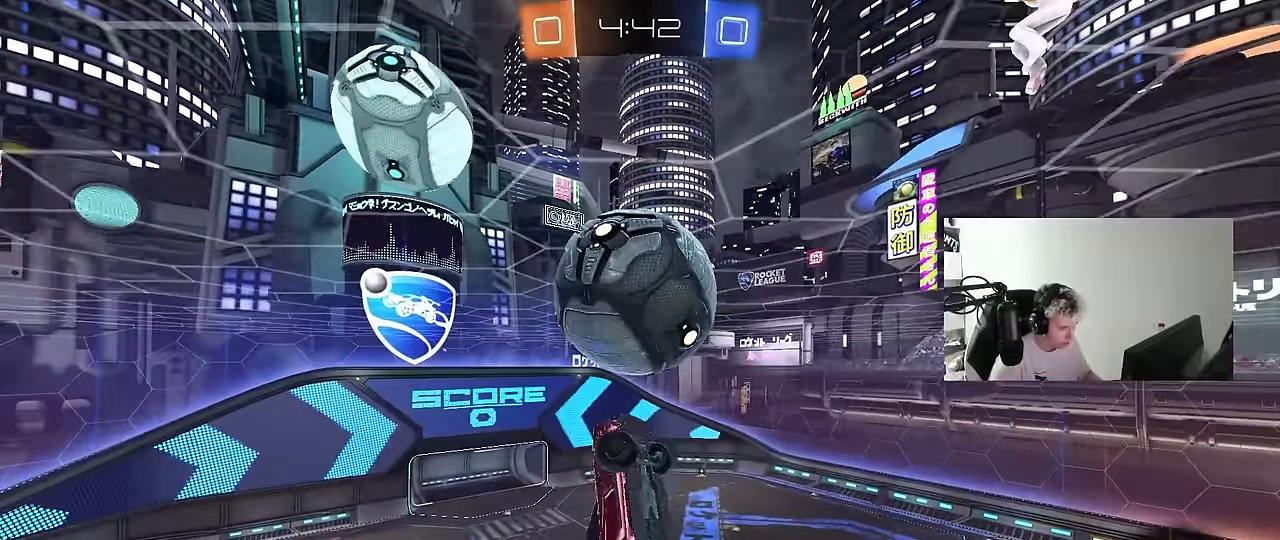
{"keys": ["d"], "mouse": [], "events": [[17, "mouse_left", "up"], [17, "s", "down"], [50, "a", "up"], [50, "s", "up"], [100, "mouse_left", "down"], [150, "a", "down"], [150, "s", "down"], [200, "mouse_left", "up"], [250, "mouse_left", "down"], [300, "a", "up"], [300, "s", "up"], [483, "d", "down"], [483, "mouse_left", "up"]]}
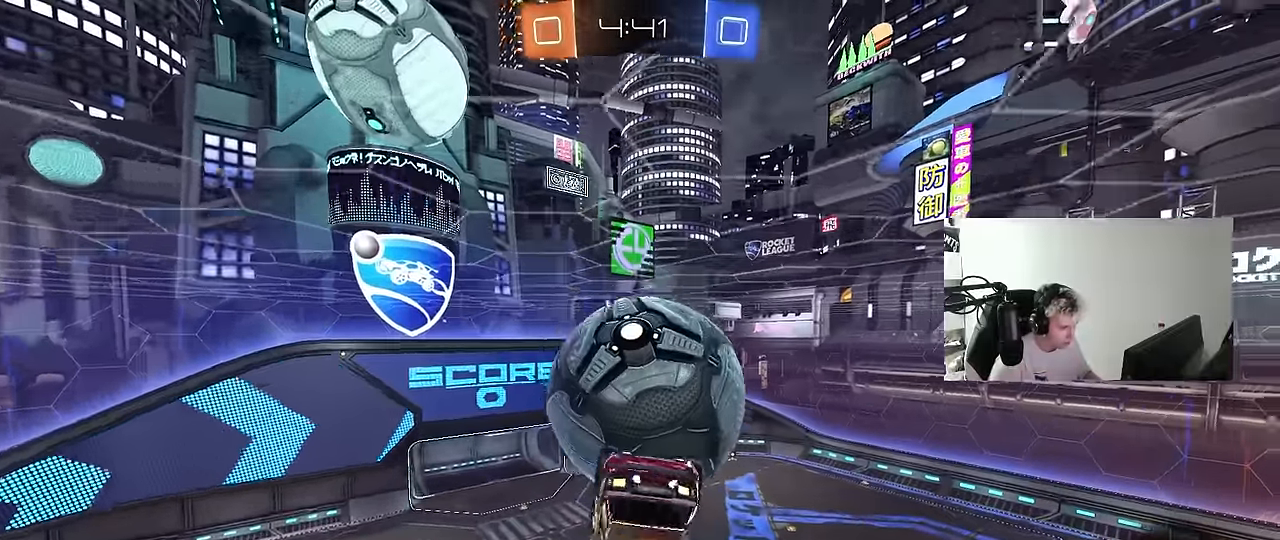
{"keys": ["a", "shift", "w"], "mouse": [], "events": [[33, "w", "down"], [67, "a", "down"], [67, "d", "up"], [117, "shift", "down"]]}
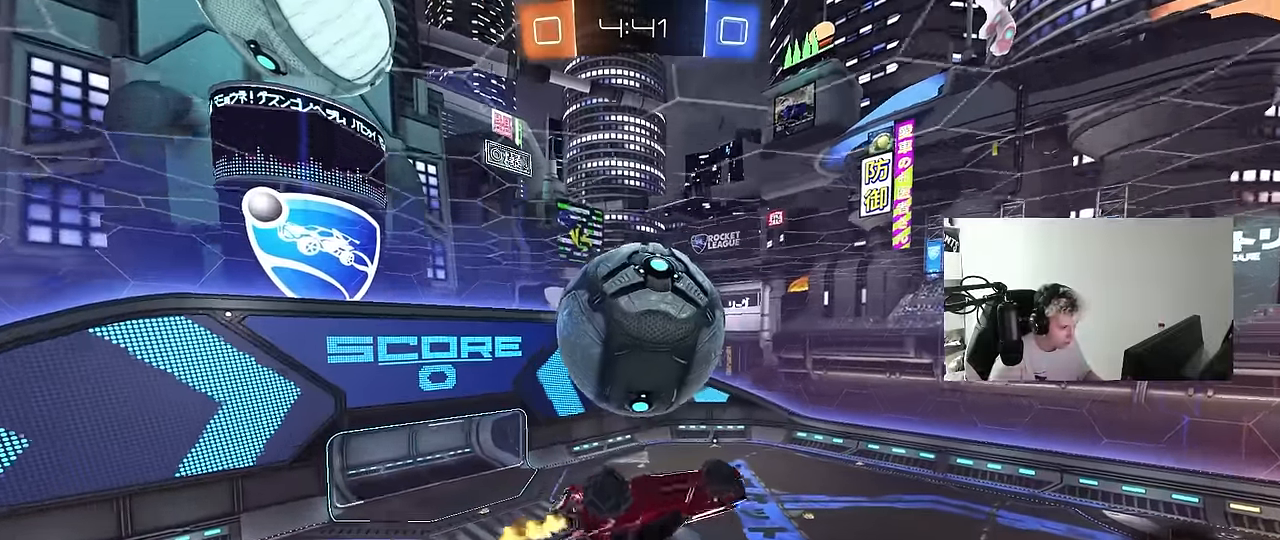
{"keys": ["a", "w"], "mouse": [], "events": [[83, "w", "up"], [183, "mouse_left", "down"], [283, "s", "down"], [317, "a", "up"], [317, "mouse_left", "up"], [317, "s", "up"], [317, "shift", "up"], [467, "a", "down"], [467, "w", "down"]]}
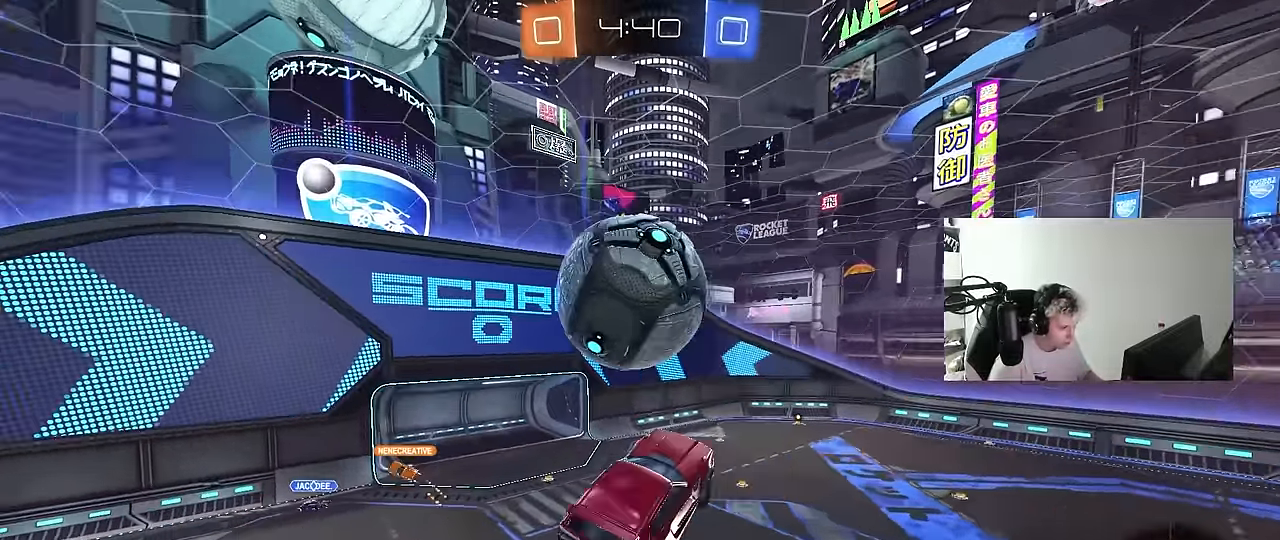
{"keys": ["a", "s", "shift"], "mouse": [], "events": [[17, "mouse_left", "down"], [17, "mouse_right", "down"], [17, "shift", "down"], [150, "s", "down"], [150, "space", "down"], [200, "mouse_right", "up"], [200, "w", "up"], [300, "mouse_left", "up"], [300, "space", "up"]]}
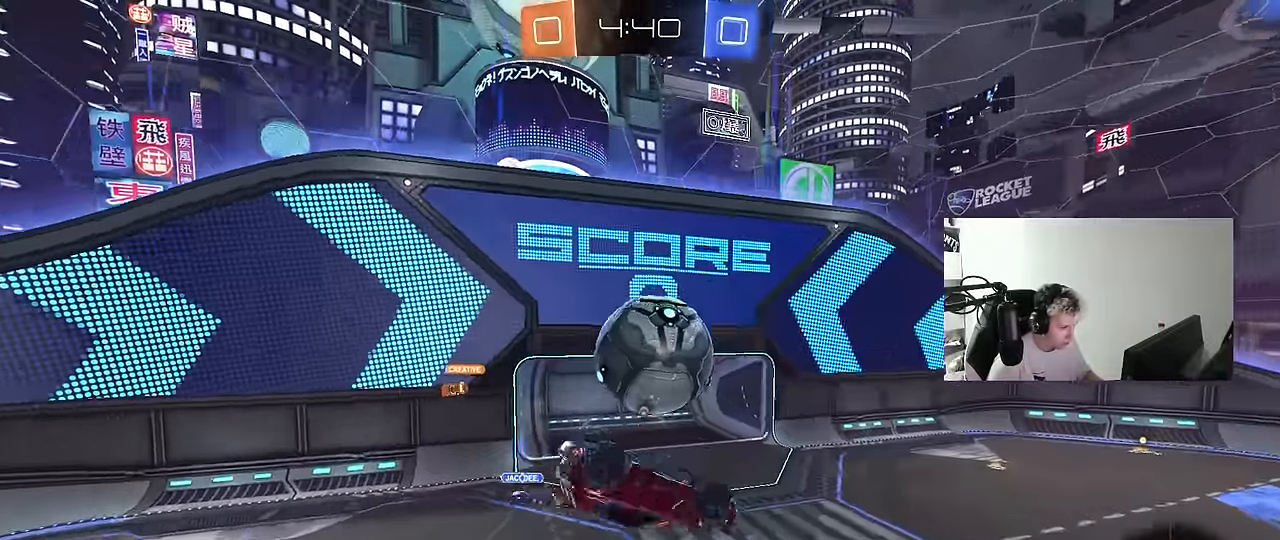
{"keys": ["d", "space", "w"], "mouse": [], "events": [[117, "s", "up"], [217, "space", "down"], [350, "w", "down"], [400, "space", "up"], [450, "a", "up"], [450, "shift", "up"], [500, "d", "down"], [500, "space", "down"]]}
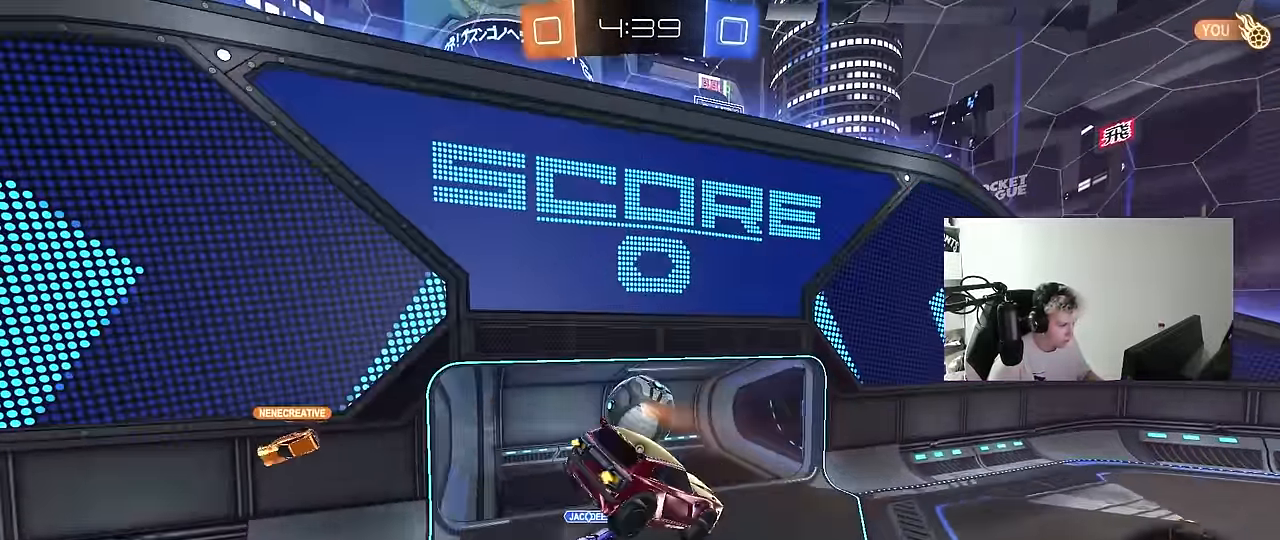
{"keys": [], "mouse": [], "events": [[50, "w", "up"], [83, "q", "down"], [83, "space", "up"], [83, "w", "down"], [133, "d", "up"], [133, "w", "up"], [233, "q", "up"]]}